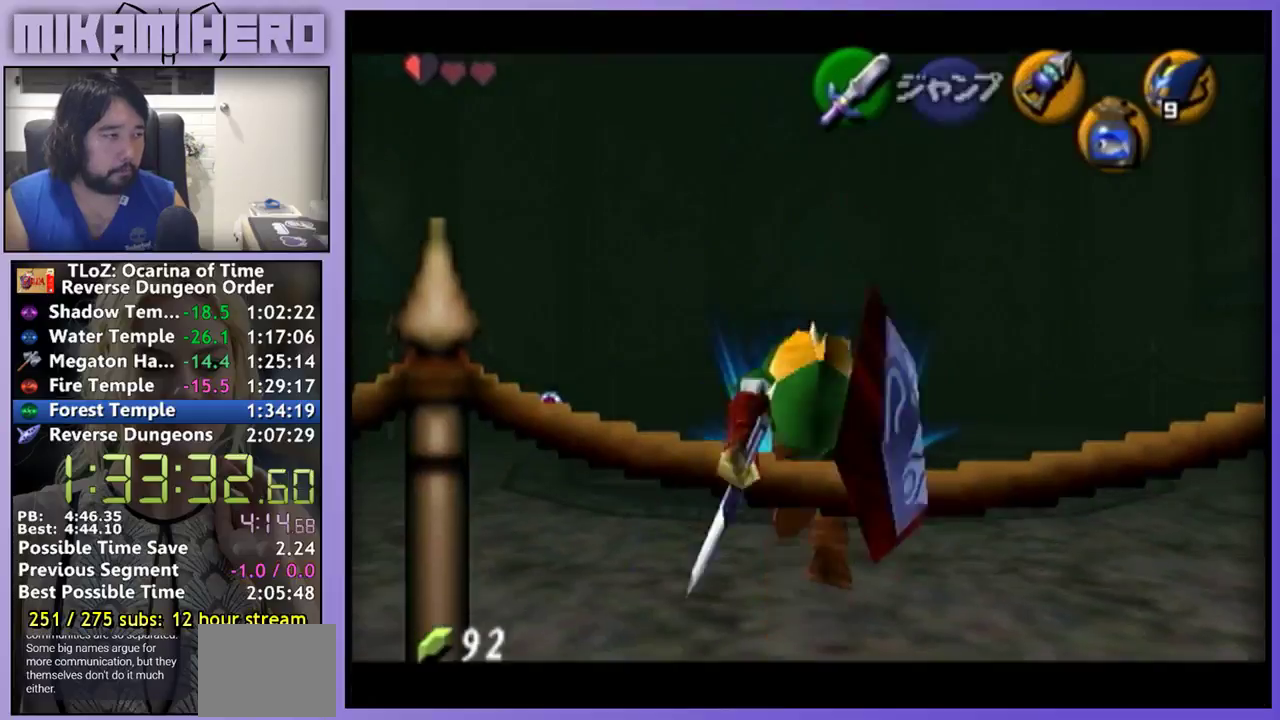
Gameplay with a controller (Nintendo layout); each line is a JSON object with the inputs held at the frame after it. "events" lists button and stick changes between this image and that frame as [ms after this image, input, new state], when the widget could be followed in between. Not read: L3 R3.
{"buttons": [], "left_stick": "center", "right_stick": "center", "events": []}
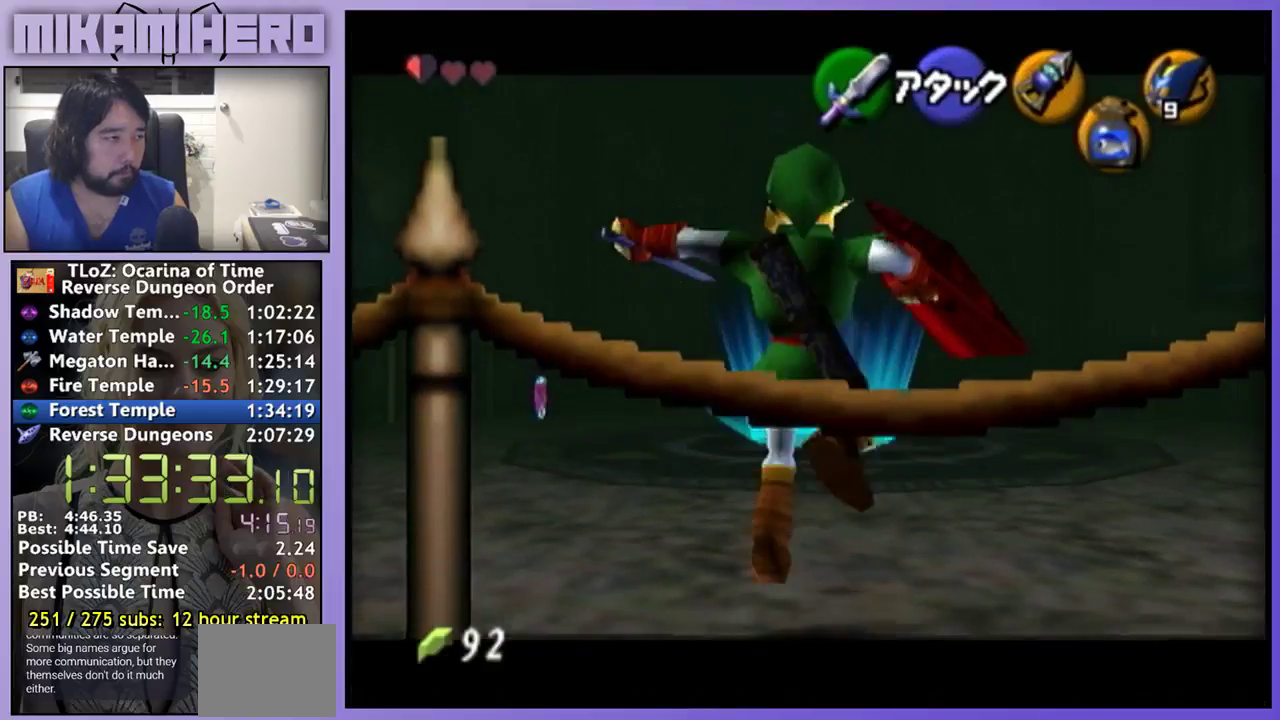
{"buttons": [], "left_stick": "center", "right_stick": "center", "events": []}
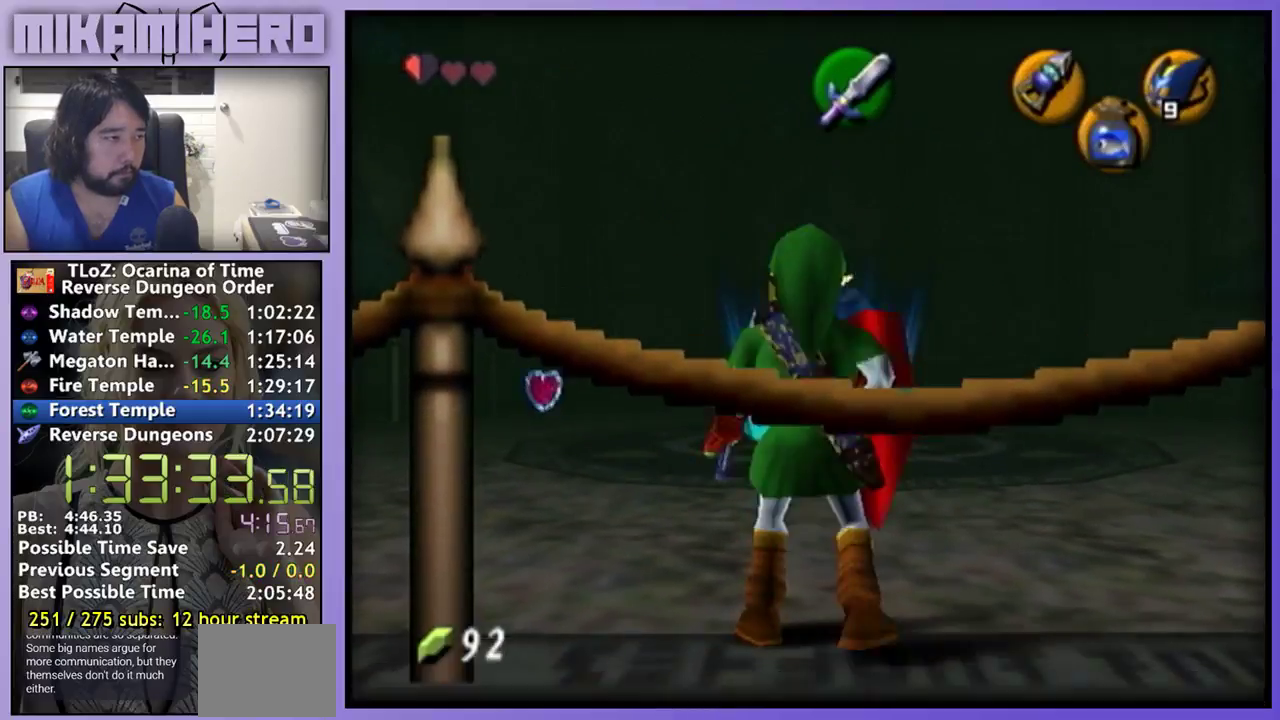
{"buttons": [], "left_stick": "center", "right_stick": "center", "events": []}
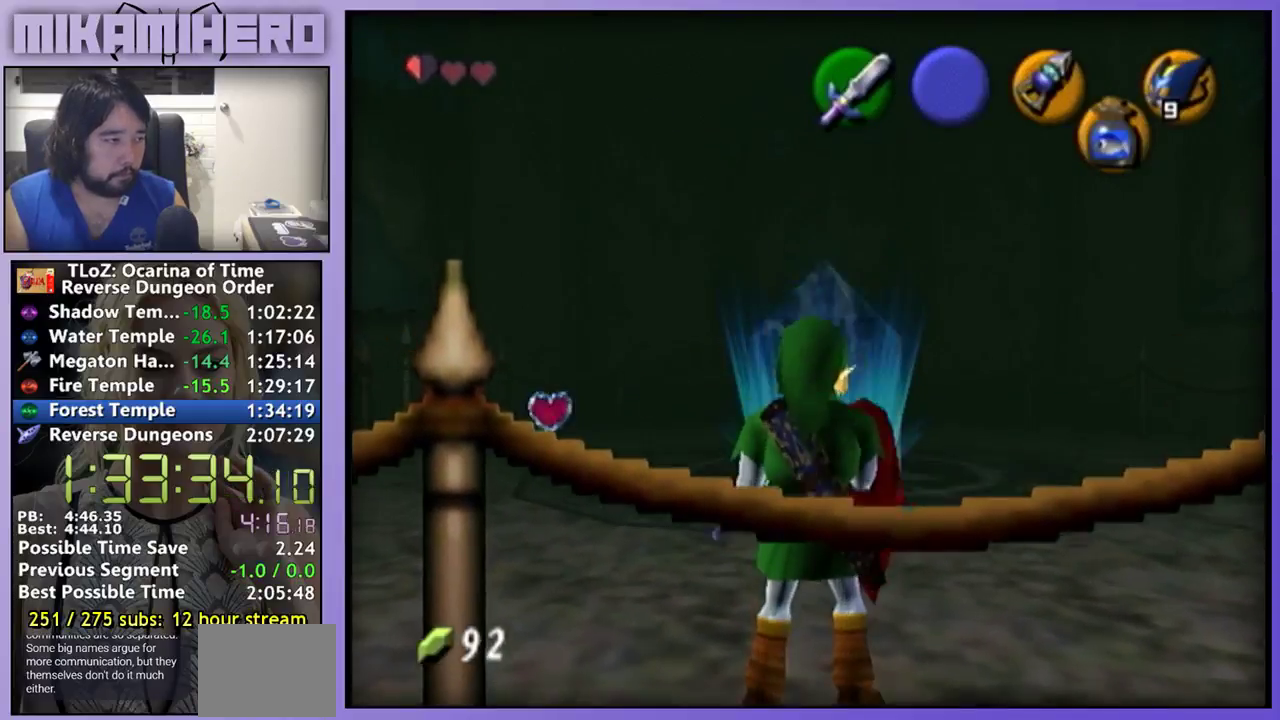
{"buttons": [], "left_stick": "center", "right_stick": "center", "events": [[267, "START", "down"], [333, "START", "up"], [400, "START", "down"], [467, "START", "up"]]}
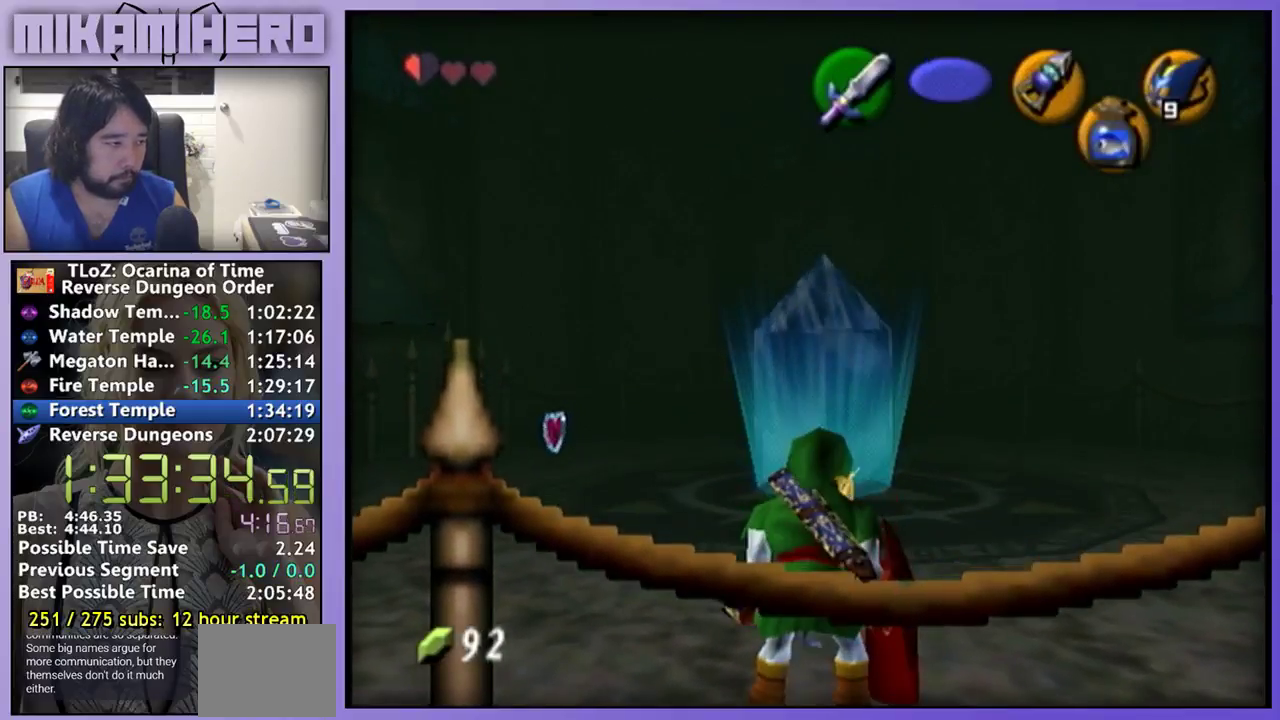
{"buttons": [], "left_stick": "center", "right_stick": "center", "events": []}
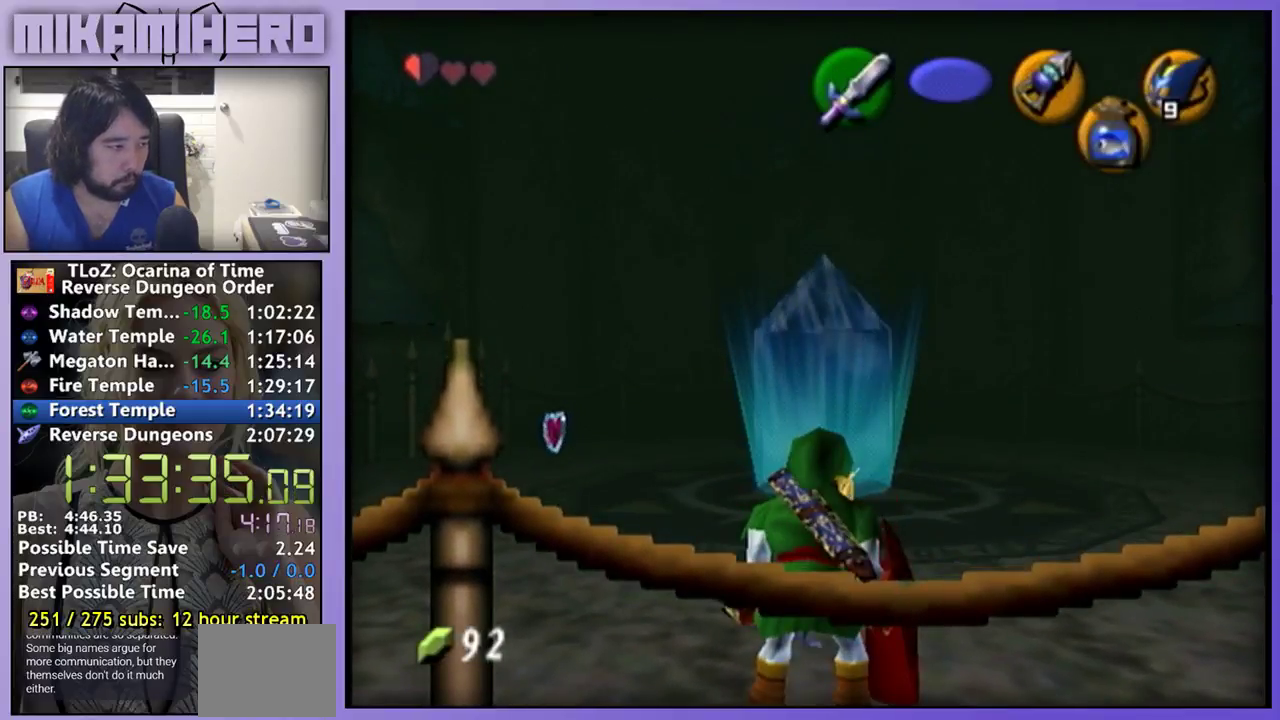
{"buttons": [], "left_stick": "center", "right_stick": "center", "events": []}
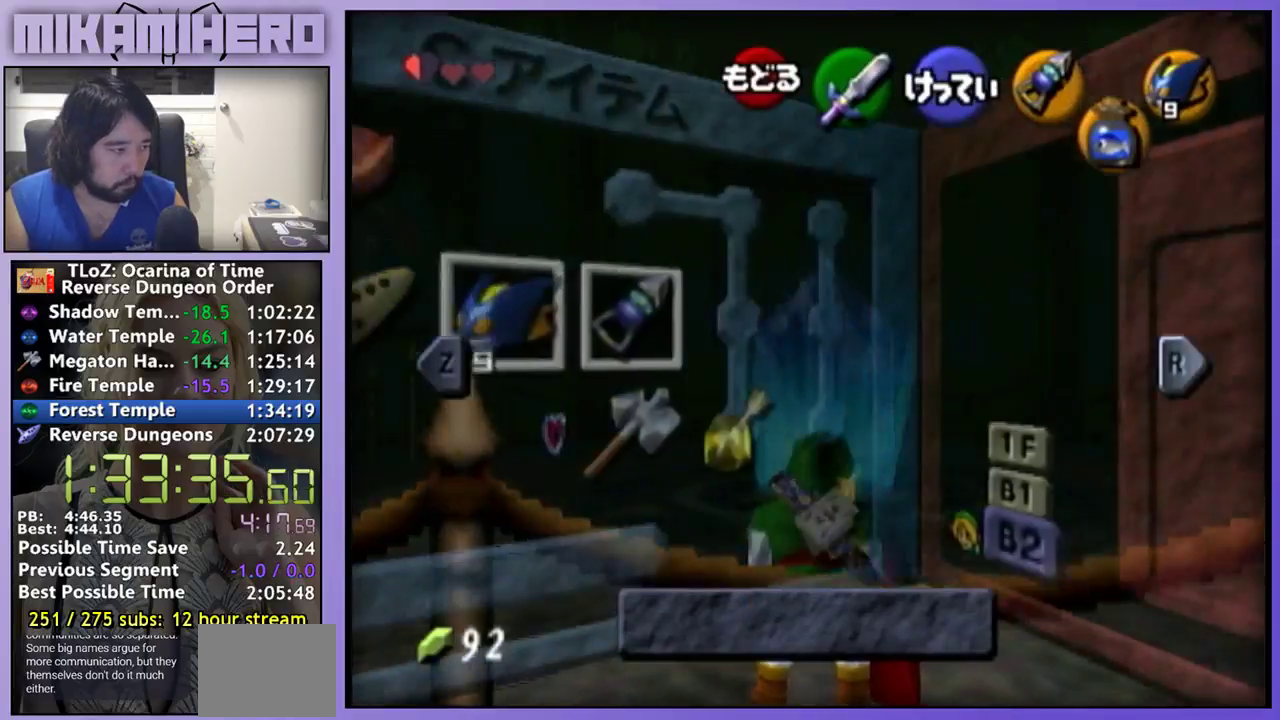
{"buttons": [], "left_stick": "center", "right_stick": "center", "events": [[100, "START", "down"], [200, "START", "up"]]}
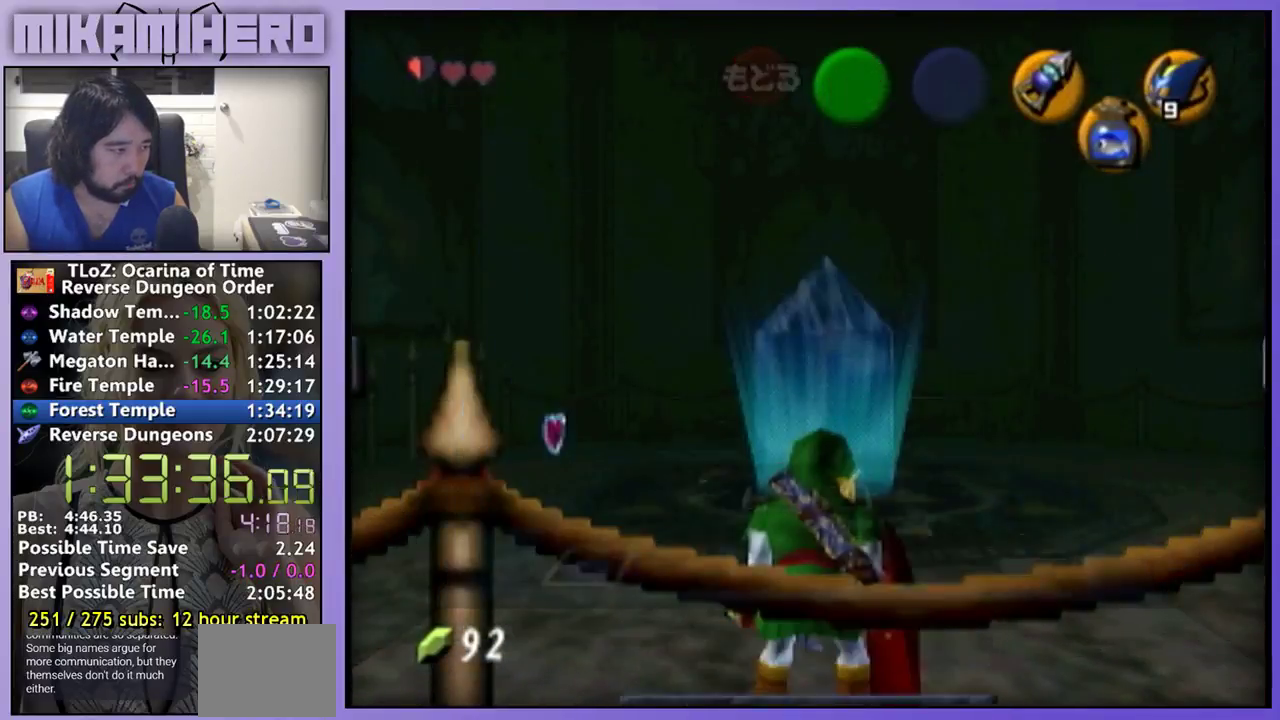
{"buttons": [], "left_stick": "center", "right_stick": "center", "events": [[200, "START", "down"], [333, "START", "up"]]}
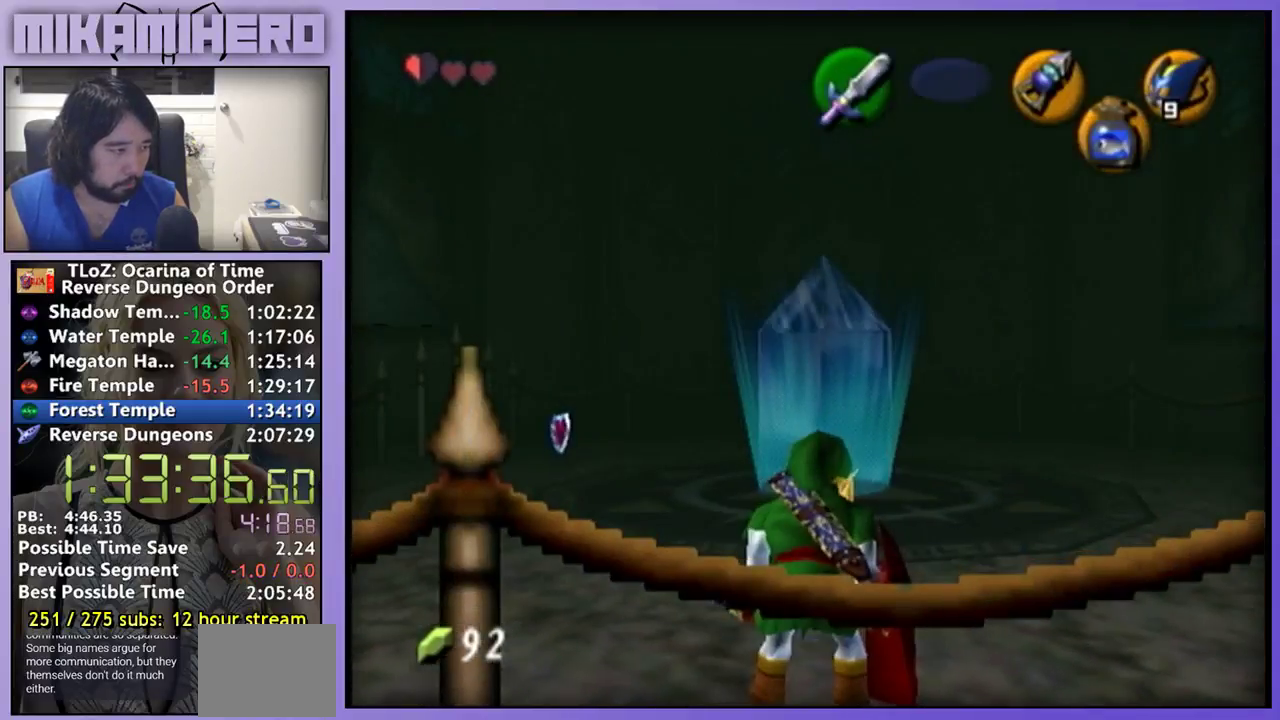
{"buttons": [], "left_stick": "center", "right_stick": "center", "events": []}
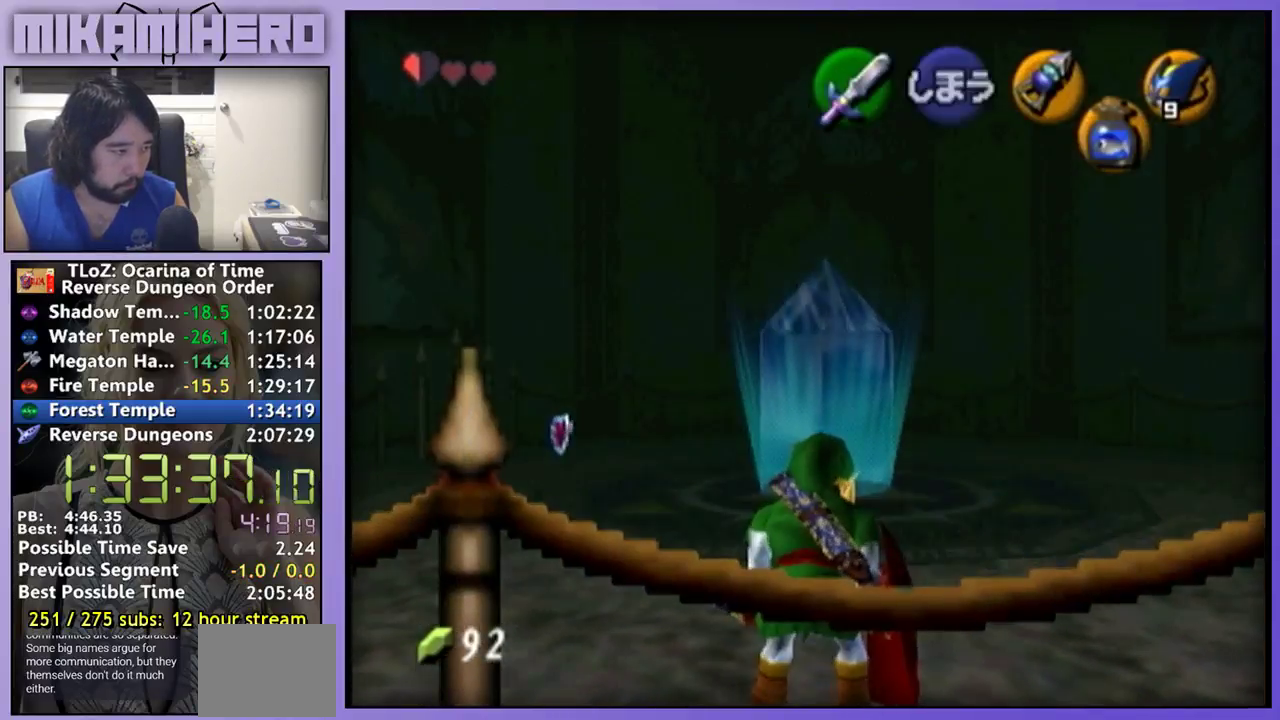
{"buttons": ["START"], "left_stick": "center", "right_stick": "center", "events": [[467, "START", "down"]]}
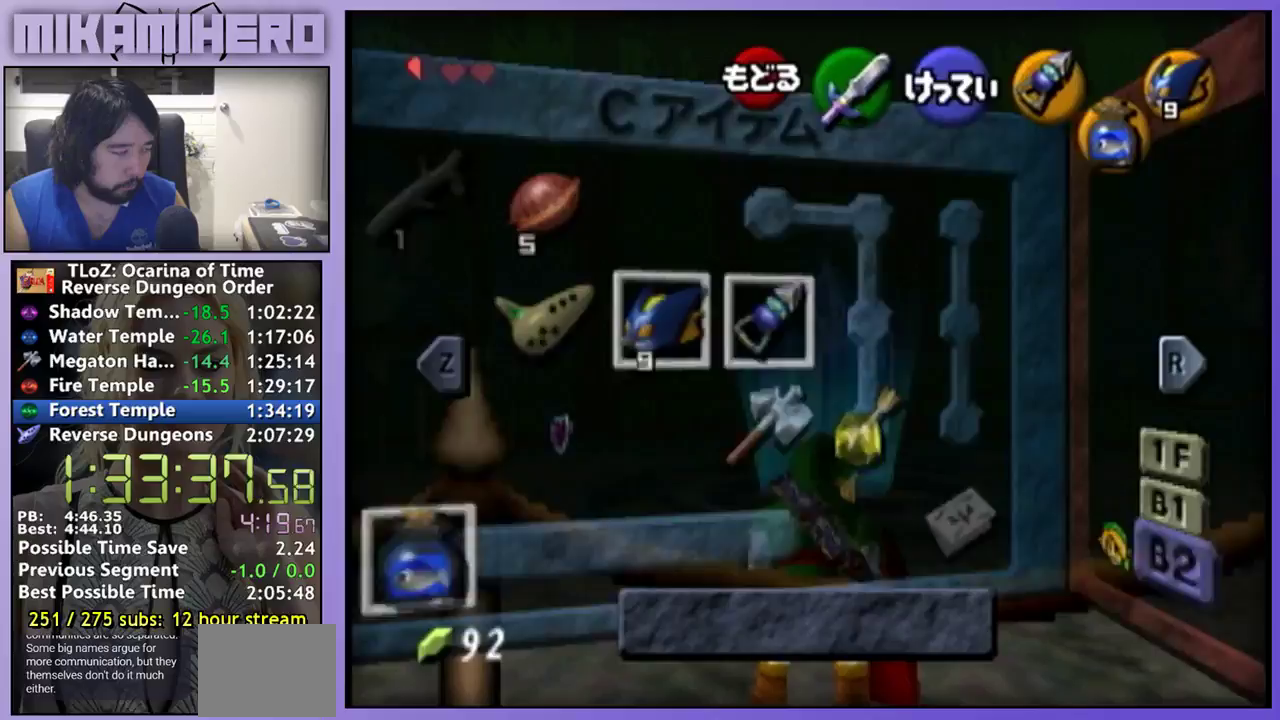
{"buttons": [], "left_stick": "center", "right_stick": "center", "events": [[100, "START", "up"]]}
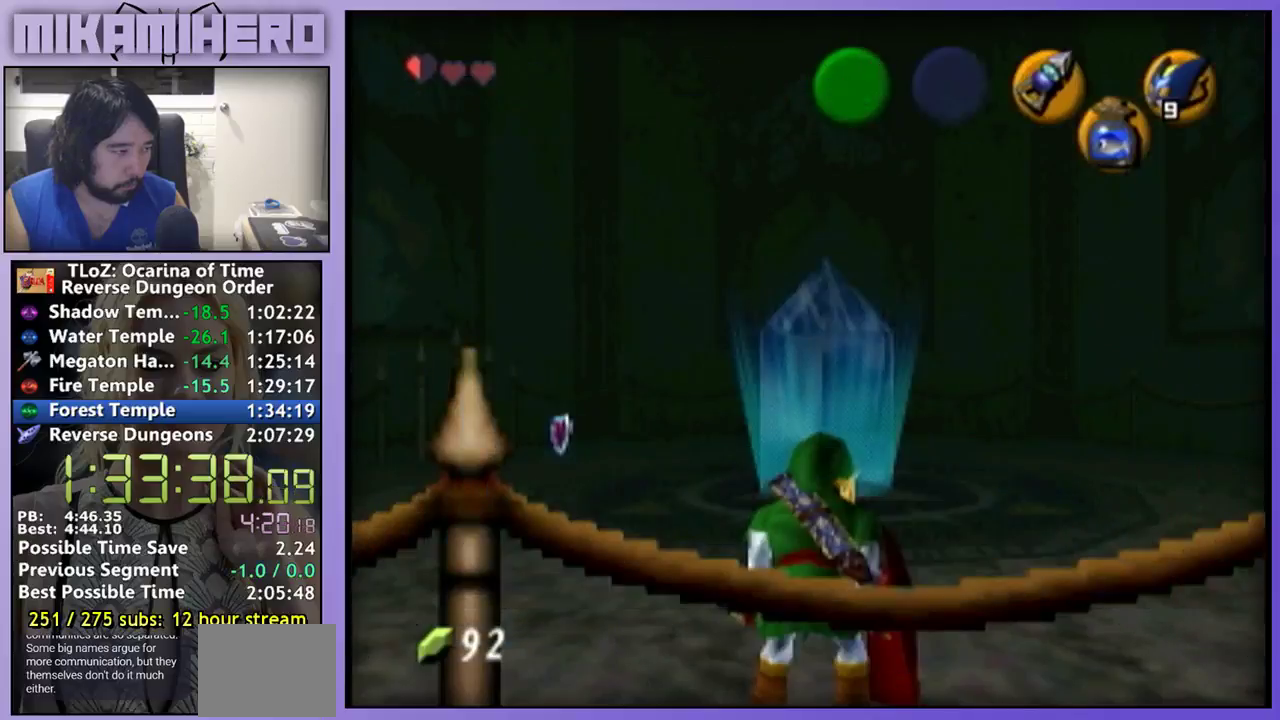
{"buttons": [], "left_stick": "center", "right_stick": "center", "events": [[67, "START", "down"], [167, "START", "up"]]}
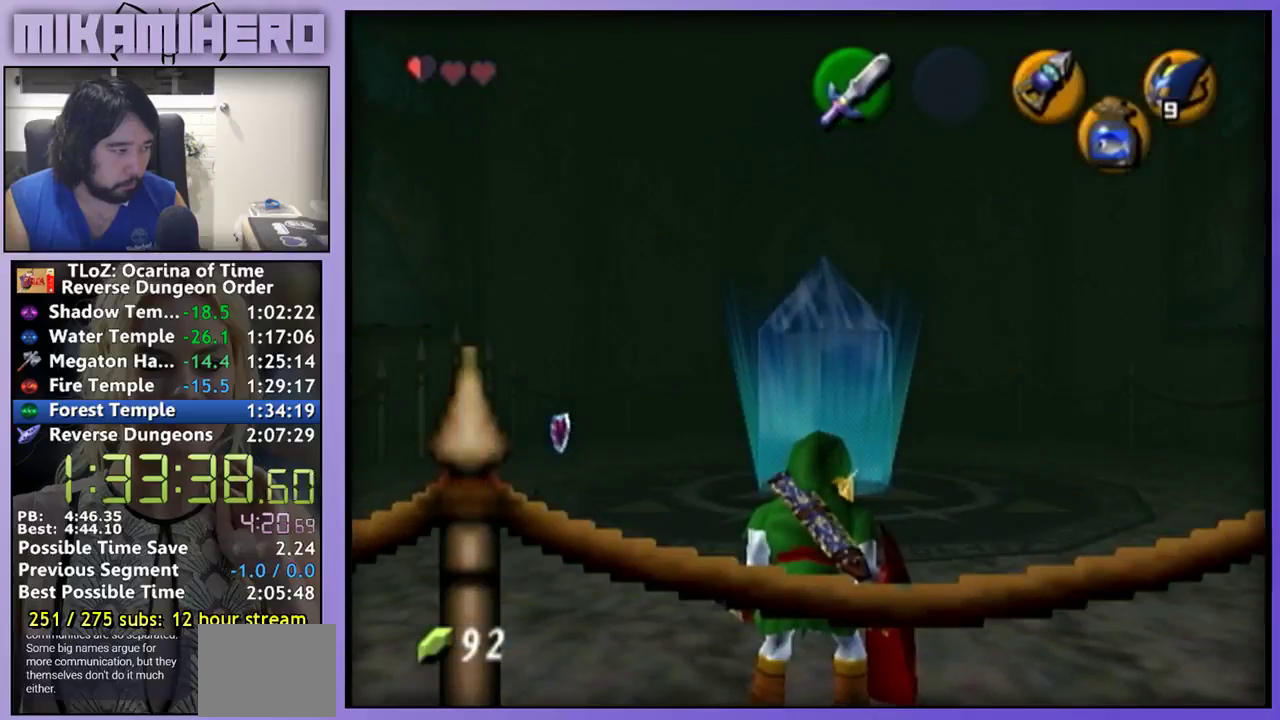
{"buttons": [], "left_stick": "center", "right_stick": "center", "events": []}
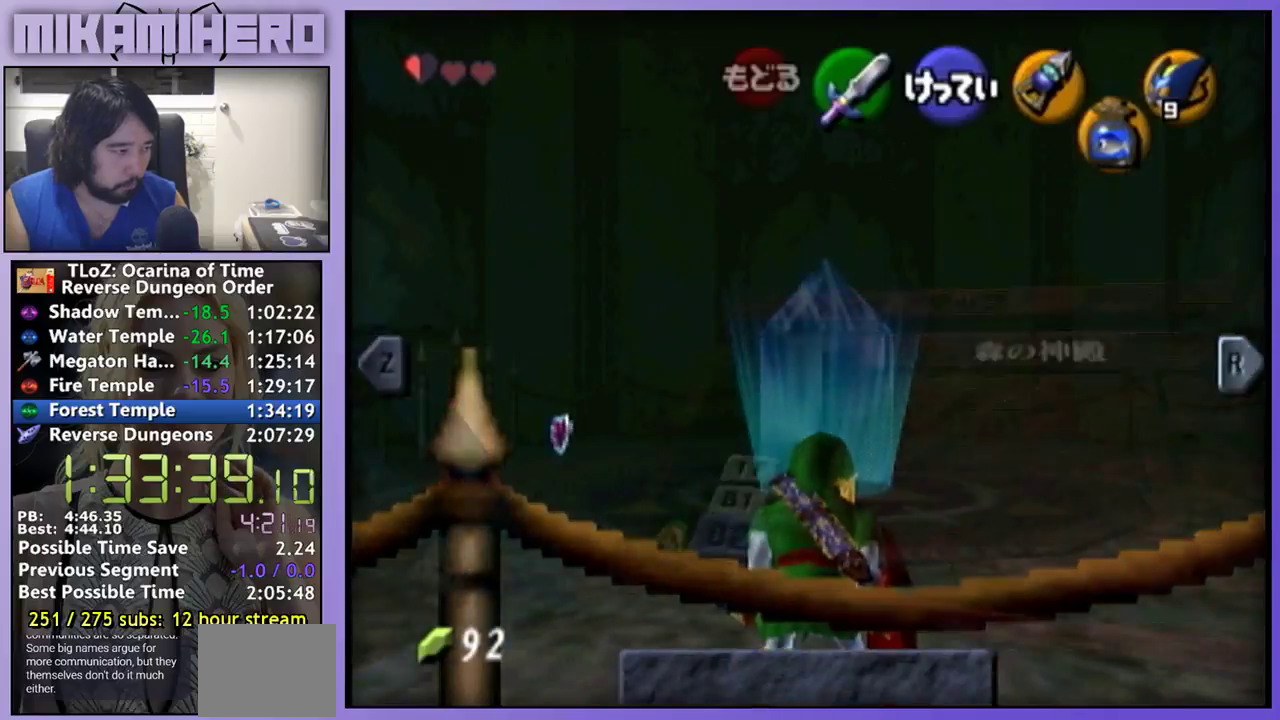
{"buttons": [], "left_stick": "center", "right_stick": "center", "events": [[267, "START", "down"], [367, "START", "up"]]}
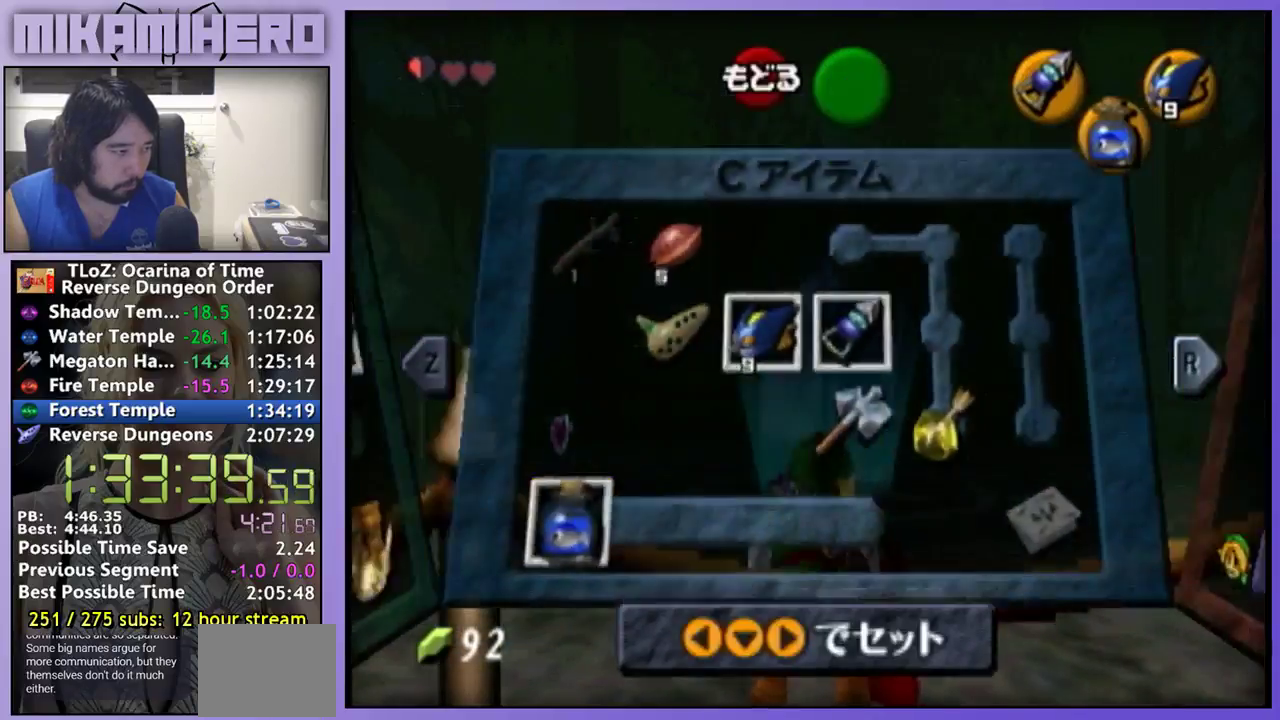
{"buttons": ["START"], "left_stick": "center", "right_stick": "center", "events": [[400, "START", "down"]]}
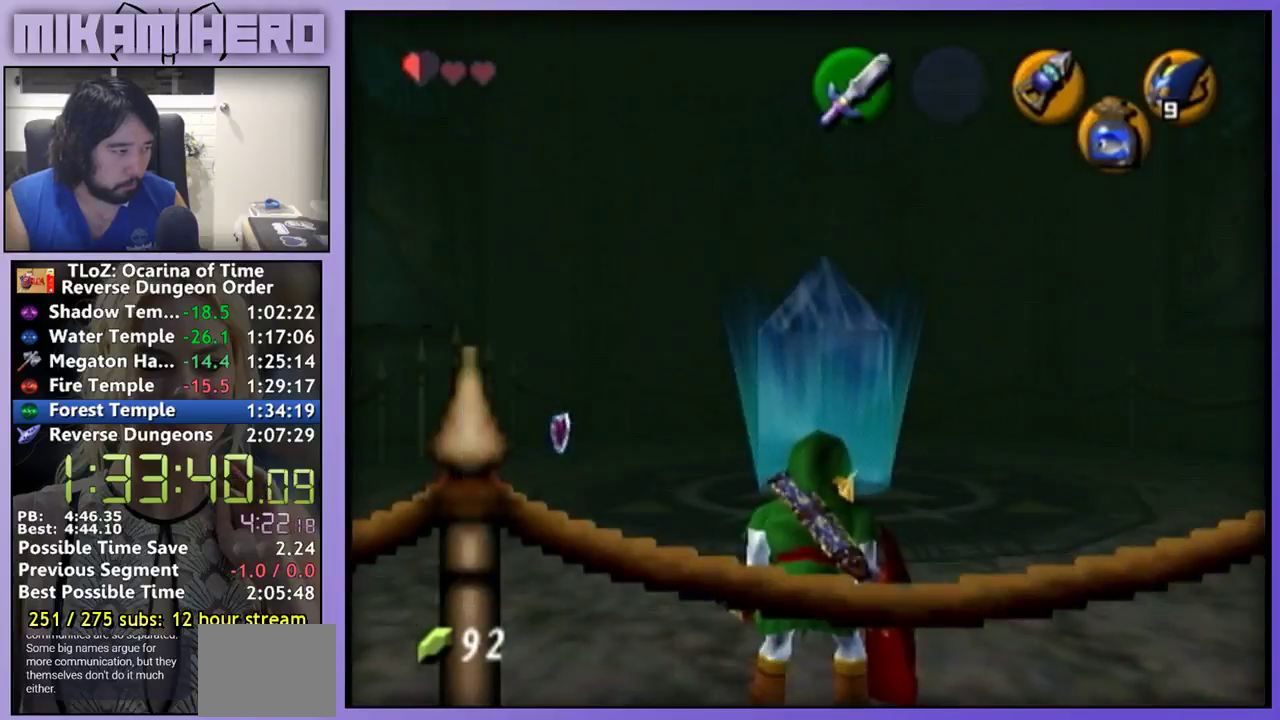
{"buttons": [], "left_stick": "center", "right_stick": "center", "events": [[33, "START", "up"]]}
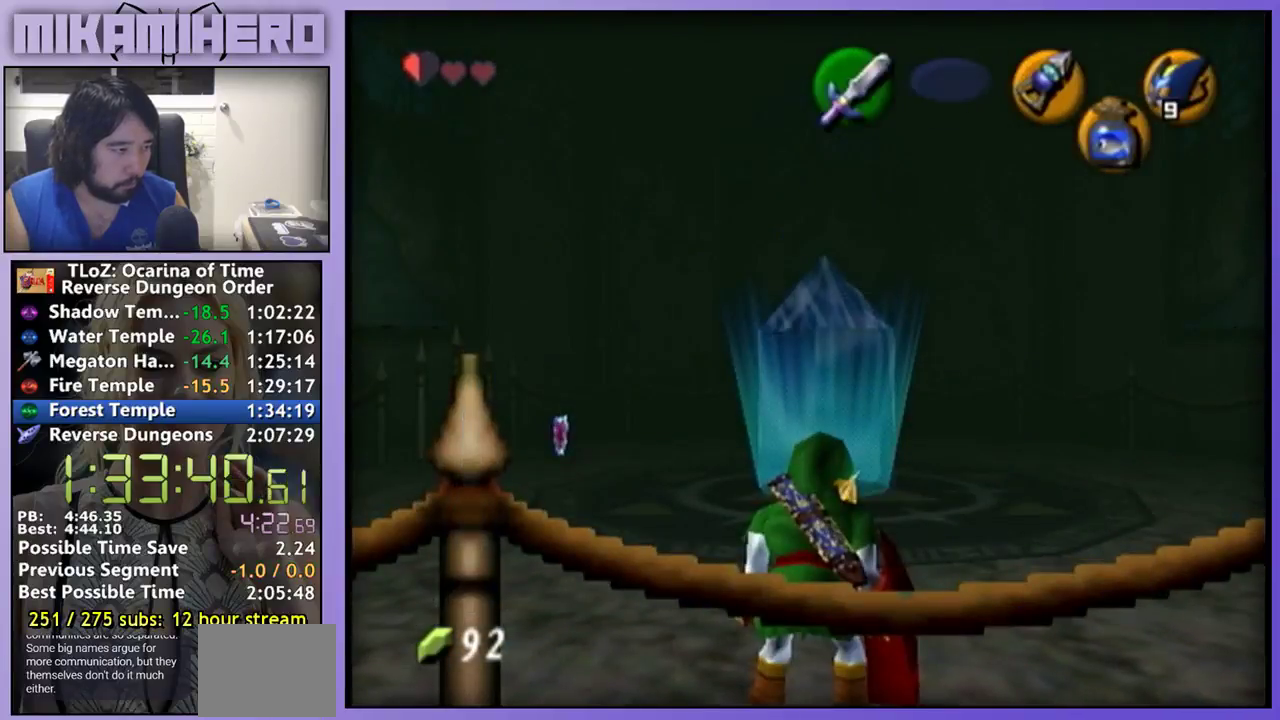
{"buttons": [], "left_stick": "center", "right_stick": "center", "events": []}
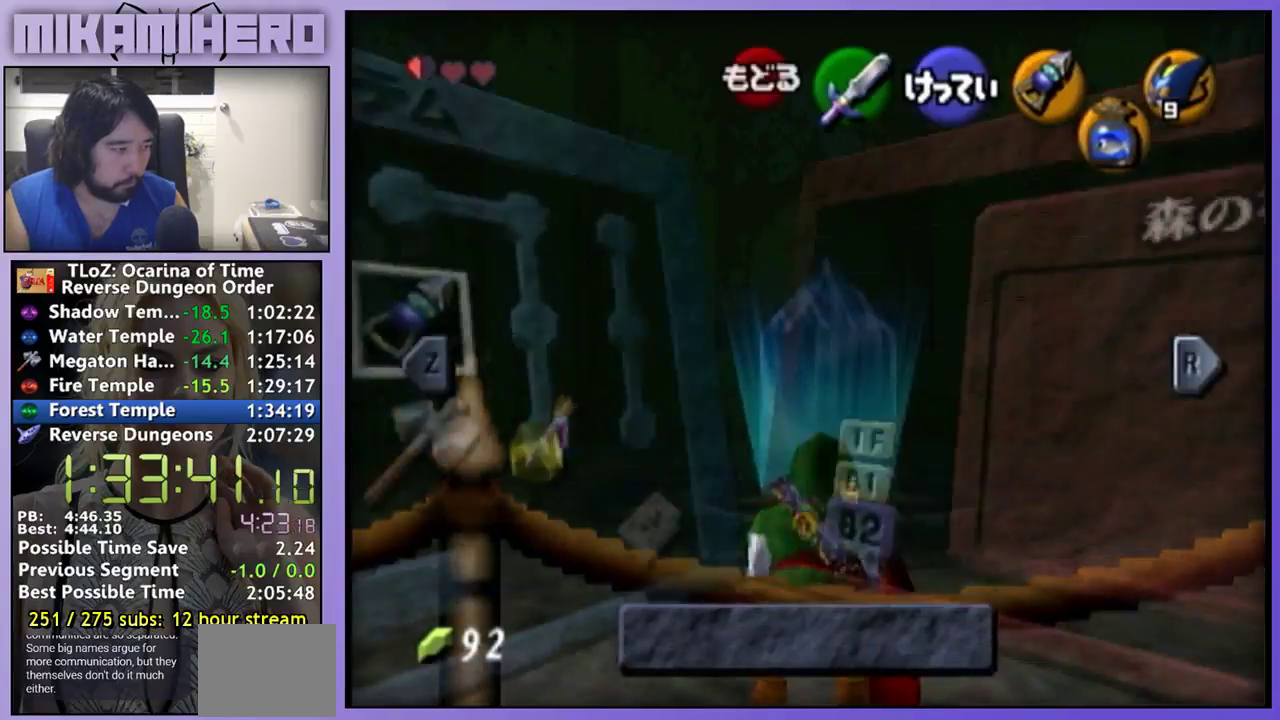
{"buttons": [], "left_stick": "center", "right_stick": "center", "events": [[200, "START", "down"], [267, "START", "up"]]}
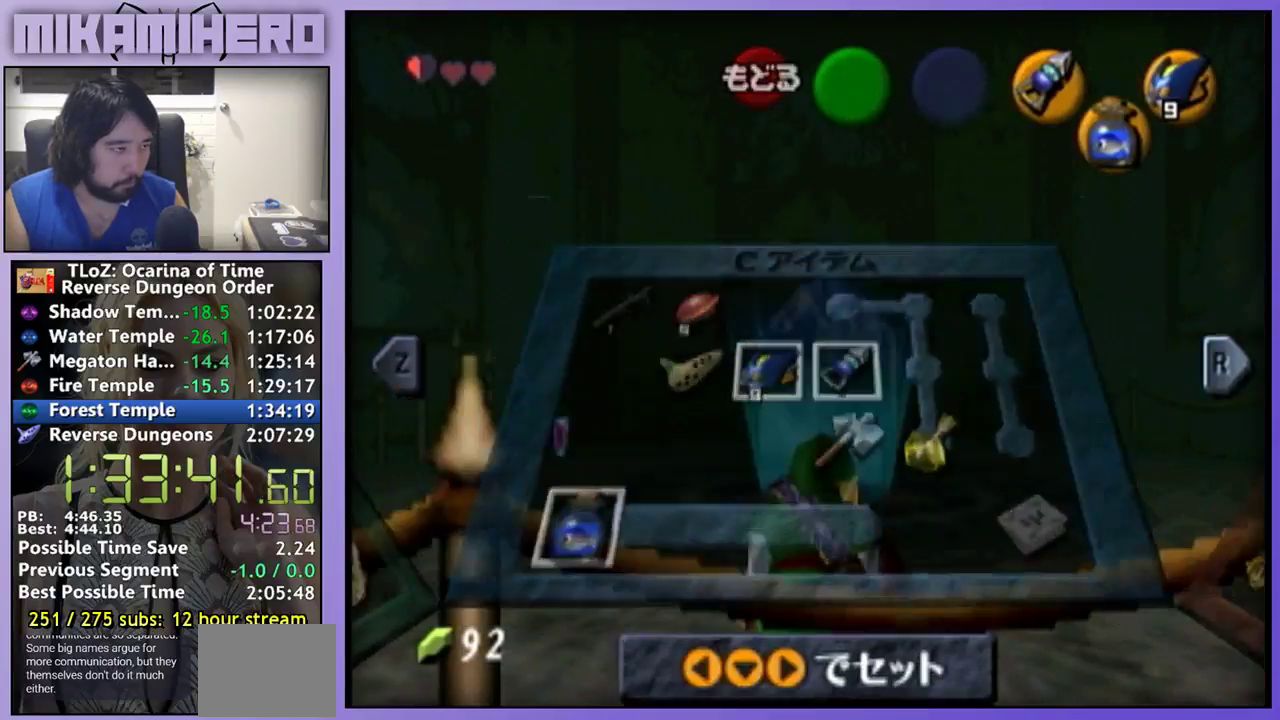
{"buttons": ["X", "L1"], "left_stick": "center", "right_stick": "center", "events": [[133, "L1", "down"], [200, "X", "down"]]}
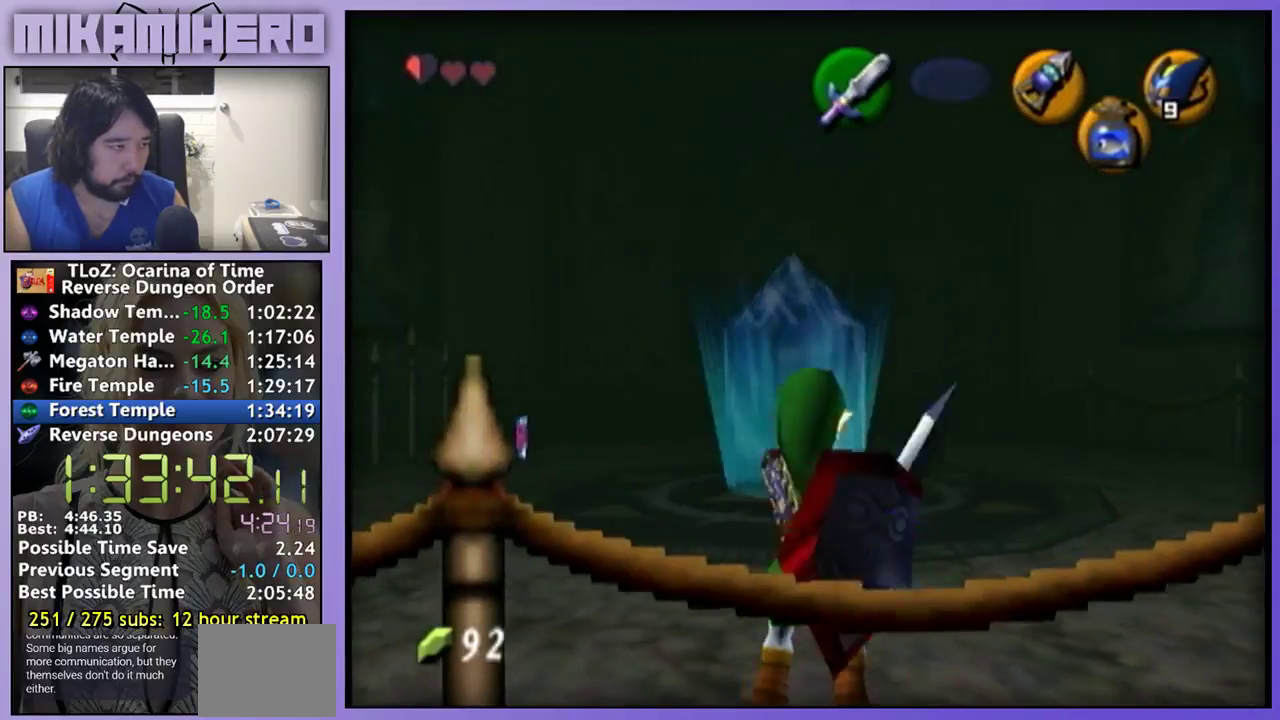
{"buttons": ["X", "L1"], "left_stick": "center", "right_stick": "center", "events": []}
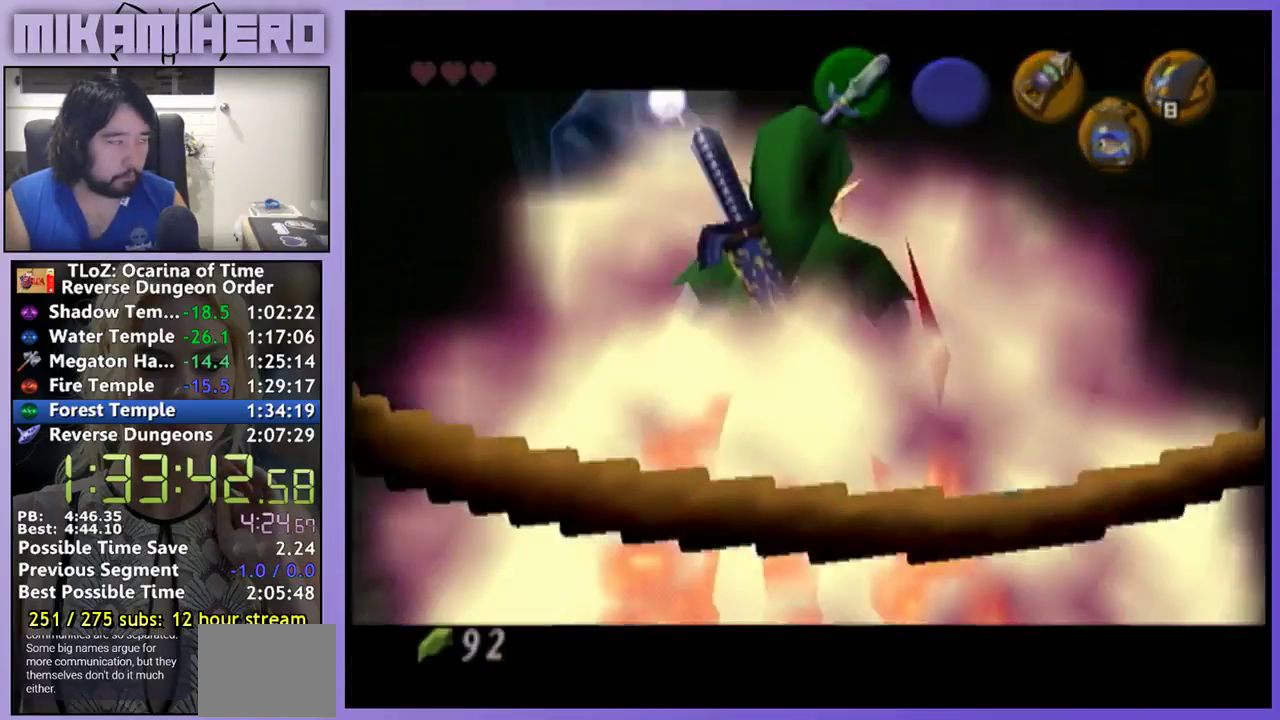
{"buttons": ["X", "L1"], "left_stick": "center", "right_stick": "center", "events": []}
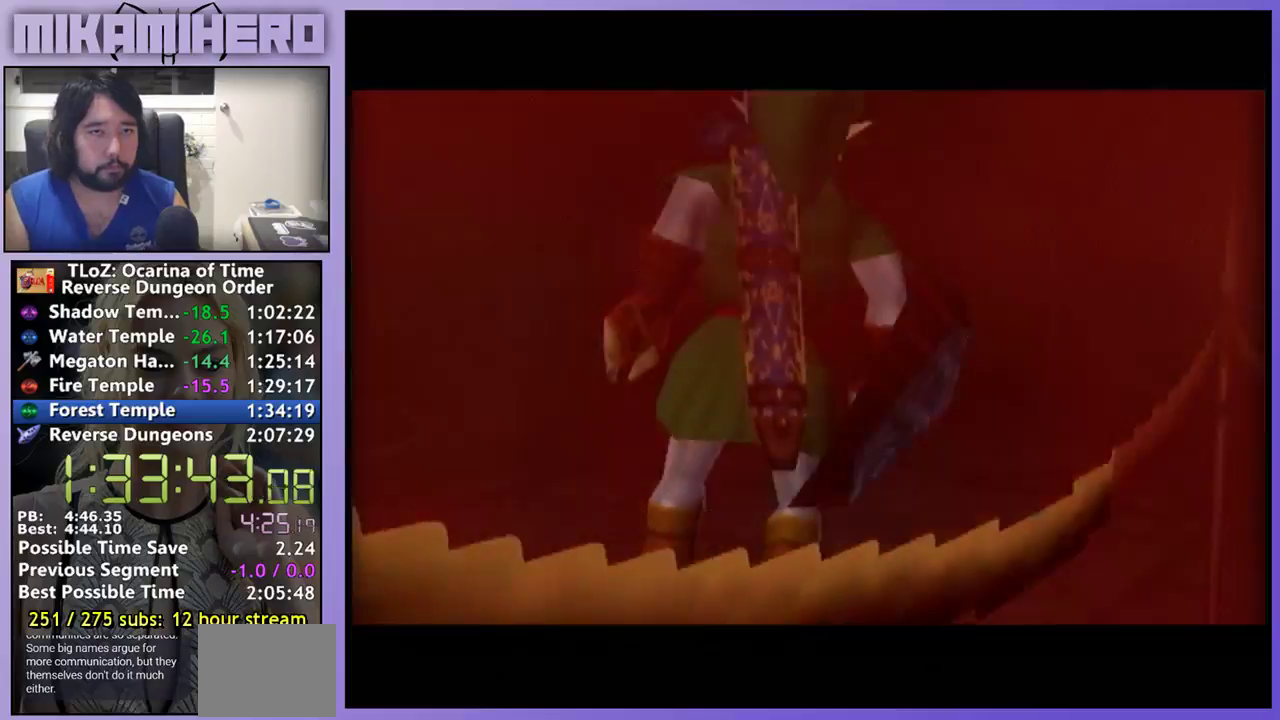
{"buttons": ["L1"], "left_stick": "center", "right_stick": "center", "events": [[433, "X", "up"]]}
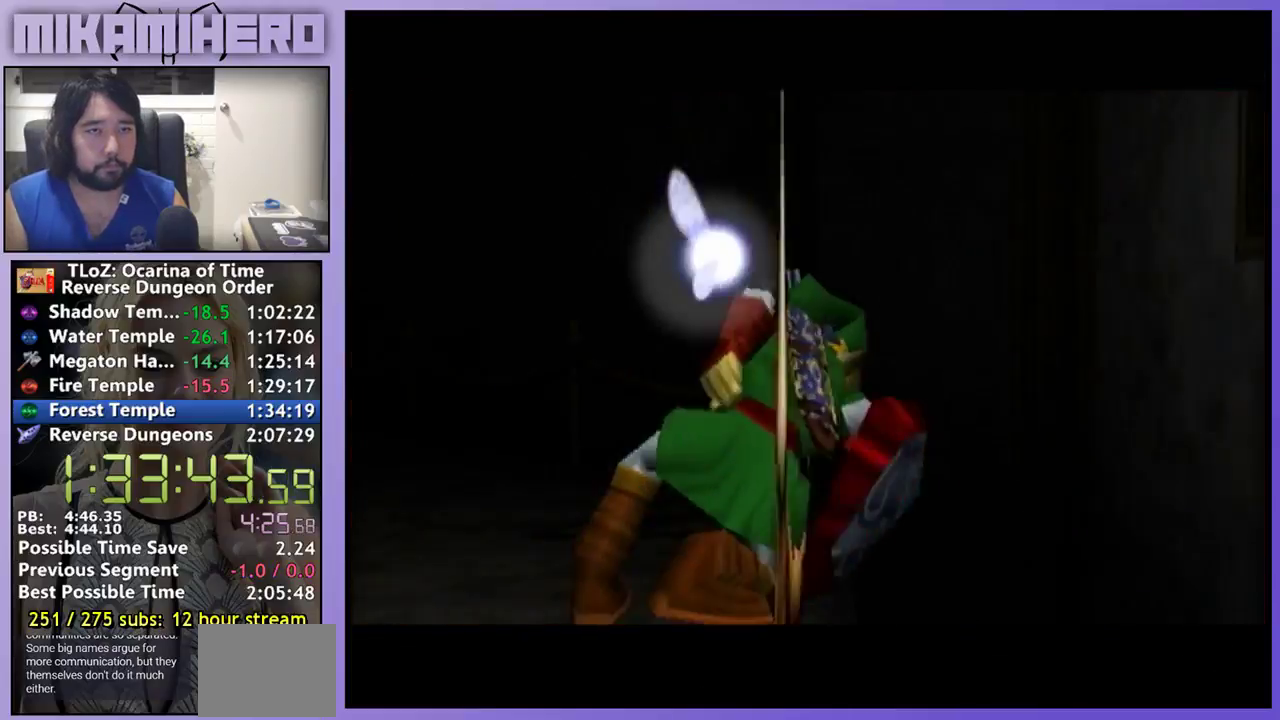
{"buttons": [], "left_stick": "center", "right_stick": "center", "events": [[200, "L1", "up"]]}